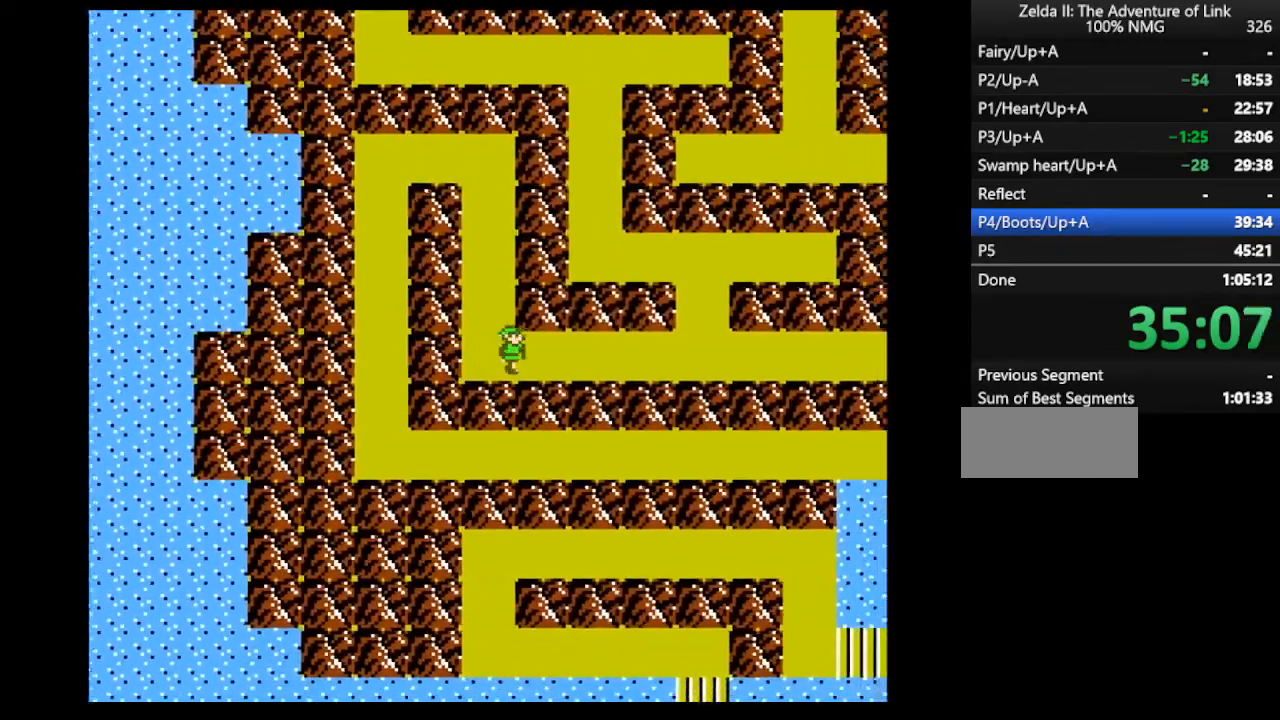
Gameplay with a controller (Nintendo layout); each line is a JSON object with the inputs held at the frame after it. "events" lists button and stick changes between this image and that frame as [ms after this image, input, new state], when the widget could be followed in between. Not read: L3 R3.
{"buttons": ["DPAD_RIGHT"], "events": []}
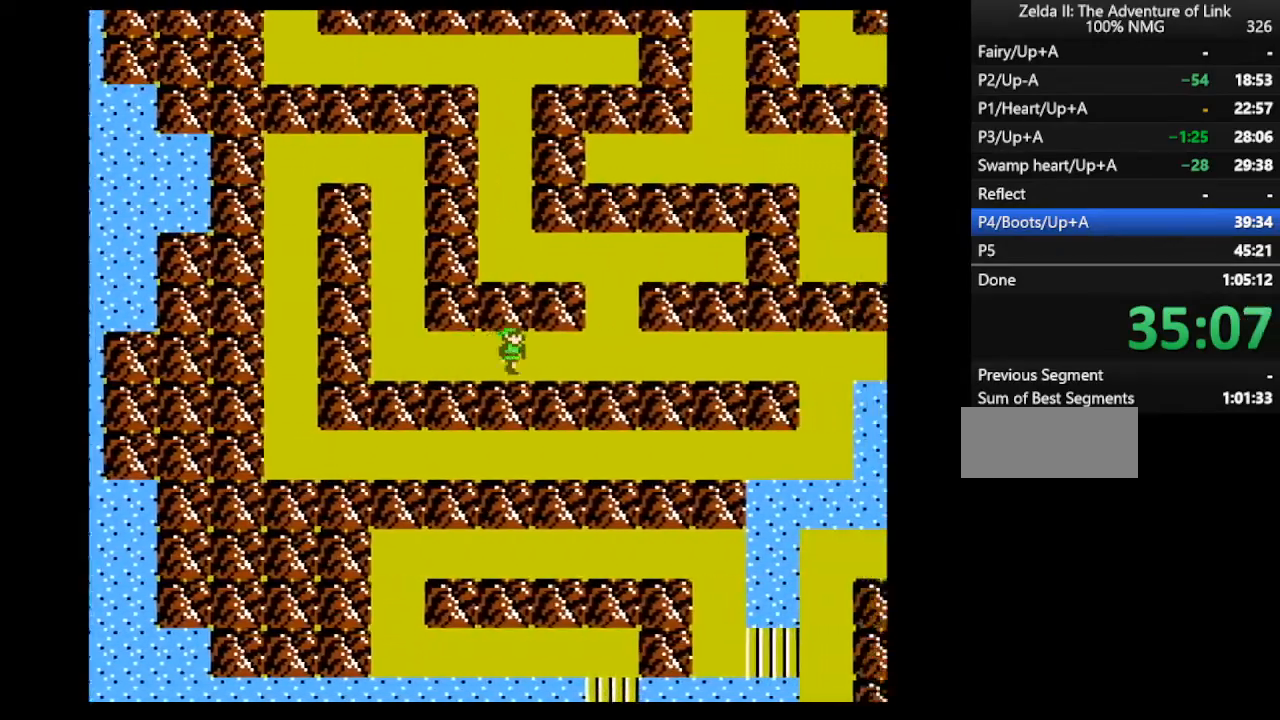
{"buttons": ["DPAD_RIGHT"], "events": []}
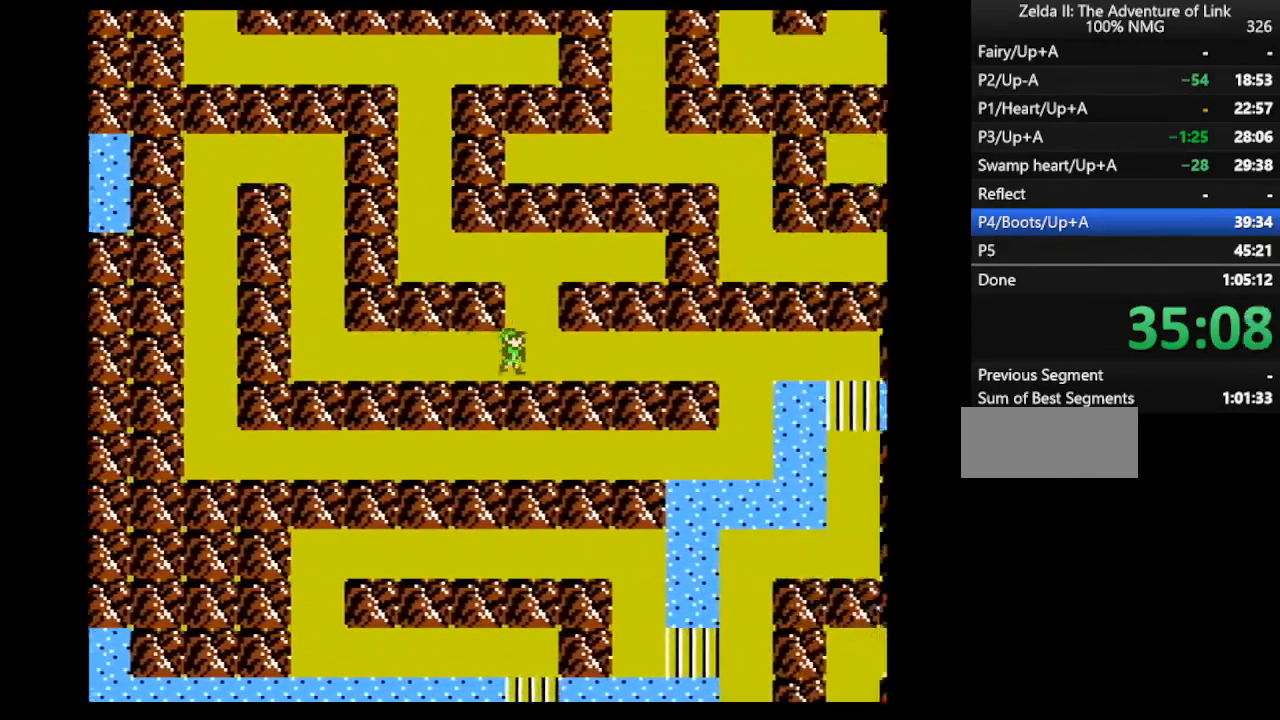
{"buttons": ["DPAD_UP"], "events": [[33, "DPAD_RIGHT", "up"], [33, "DPAD_UP", "down"]]}
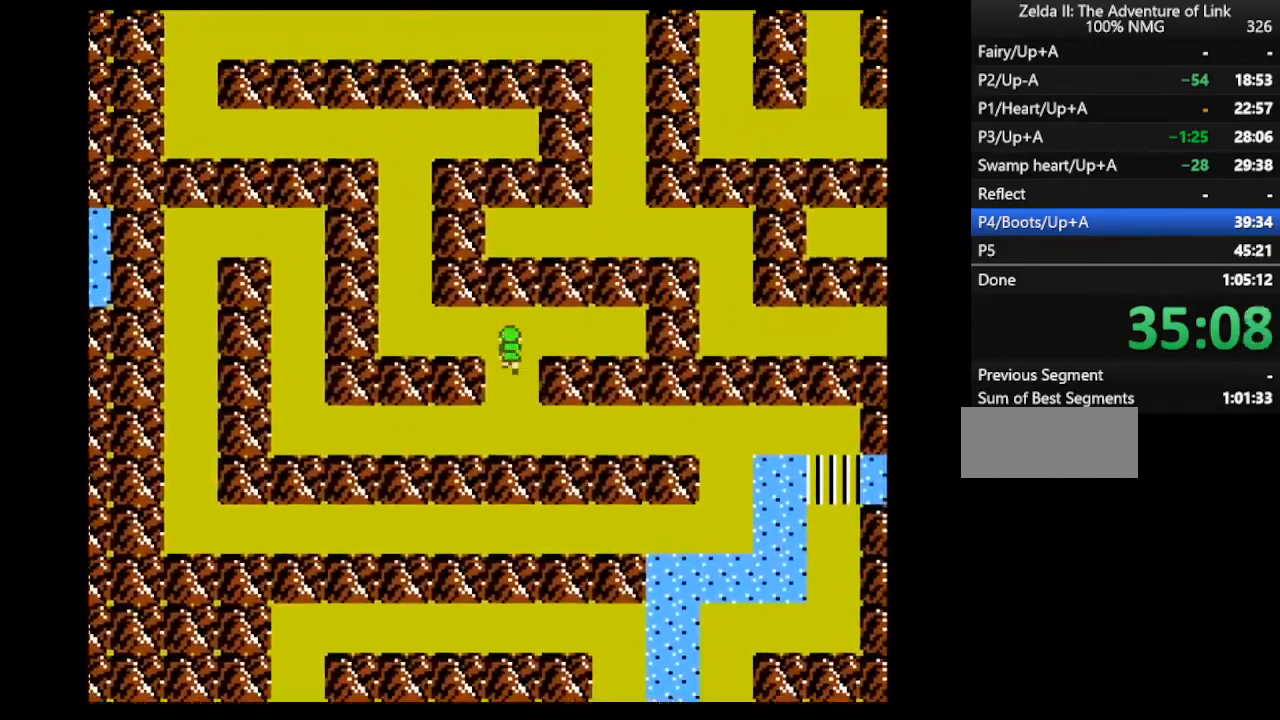
{"buttons": ["DPAD_LEFT"], "events": [[67, "DPAD_LEFT", "down"], [100, "DPAD_UP", "up"]]}
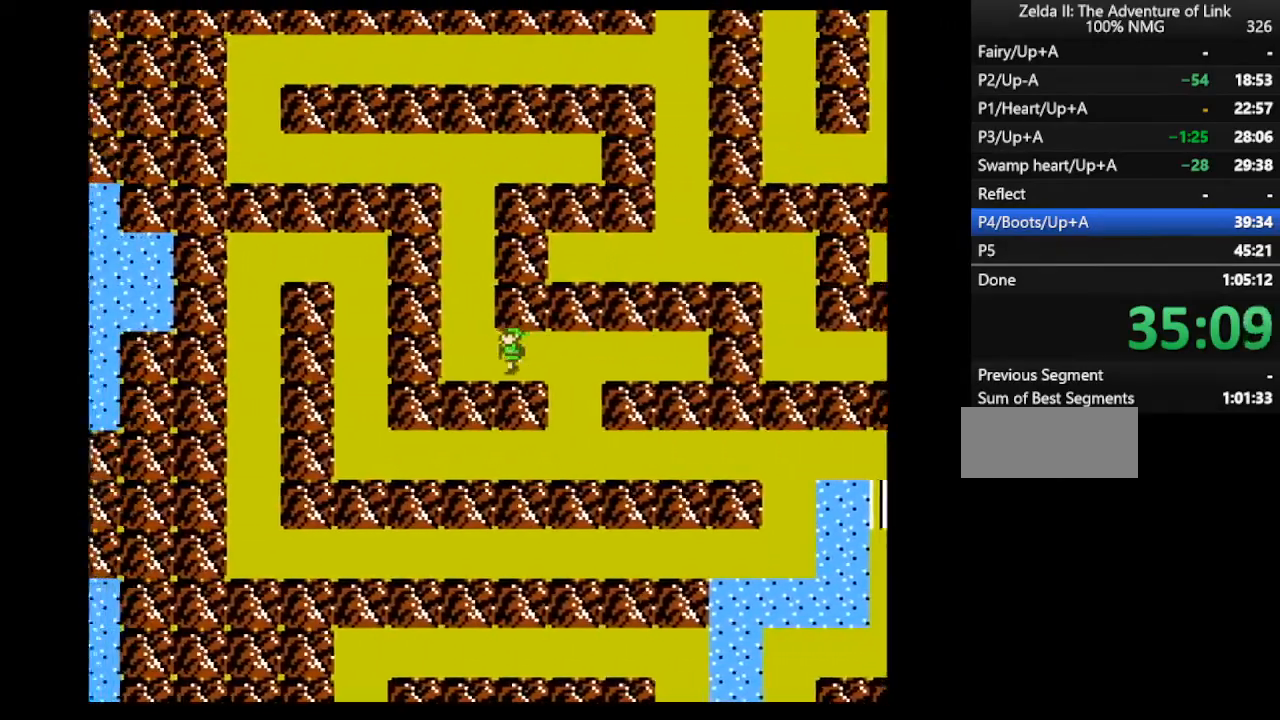
{"buttons": ["DPAD_UP"], "events": [[233, "DPAD_LEFT", "up"], [233, "DPAD_UP", "down"]]}
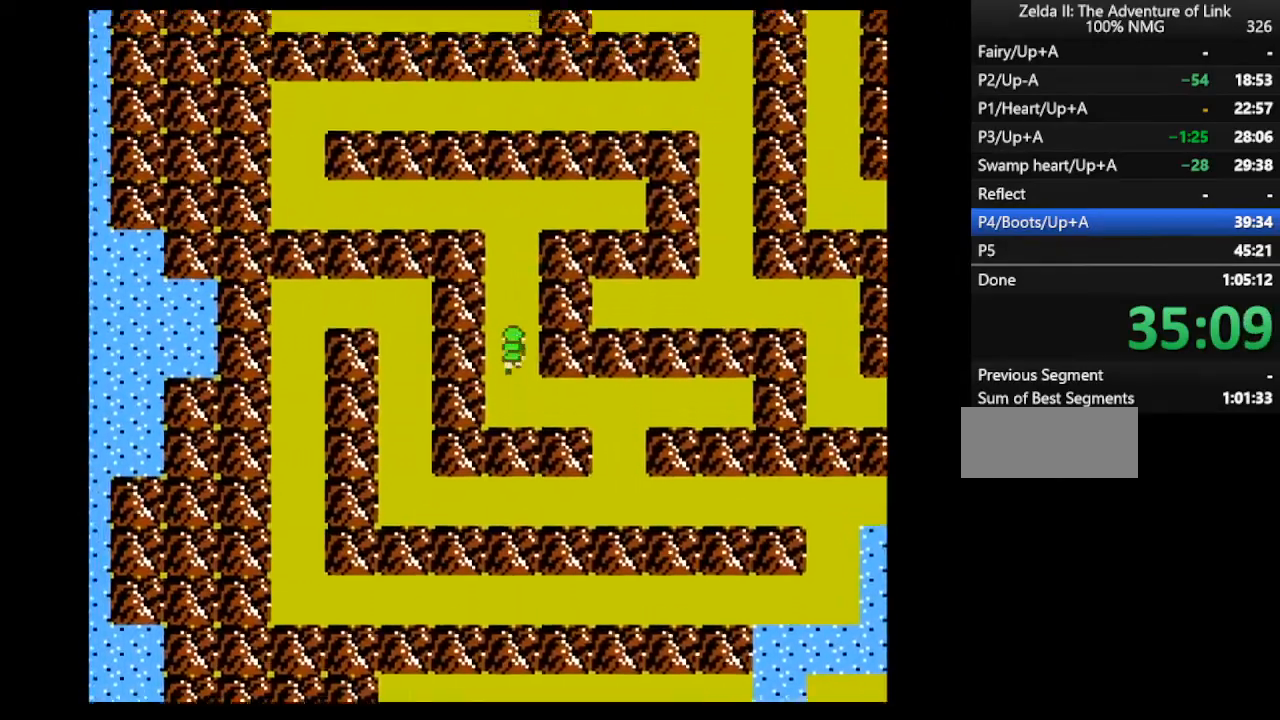
{"buttons": ["DPAD_UP"], "events": []}
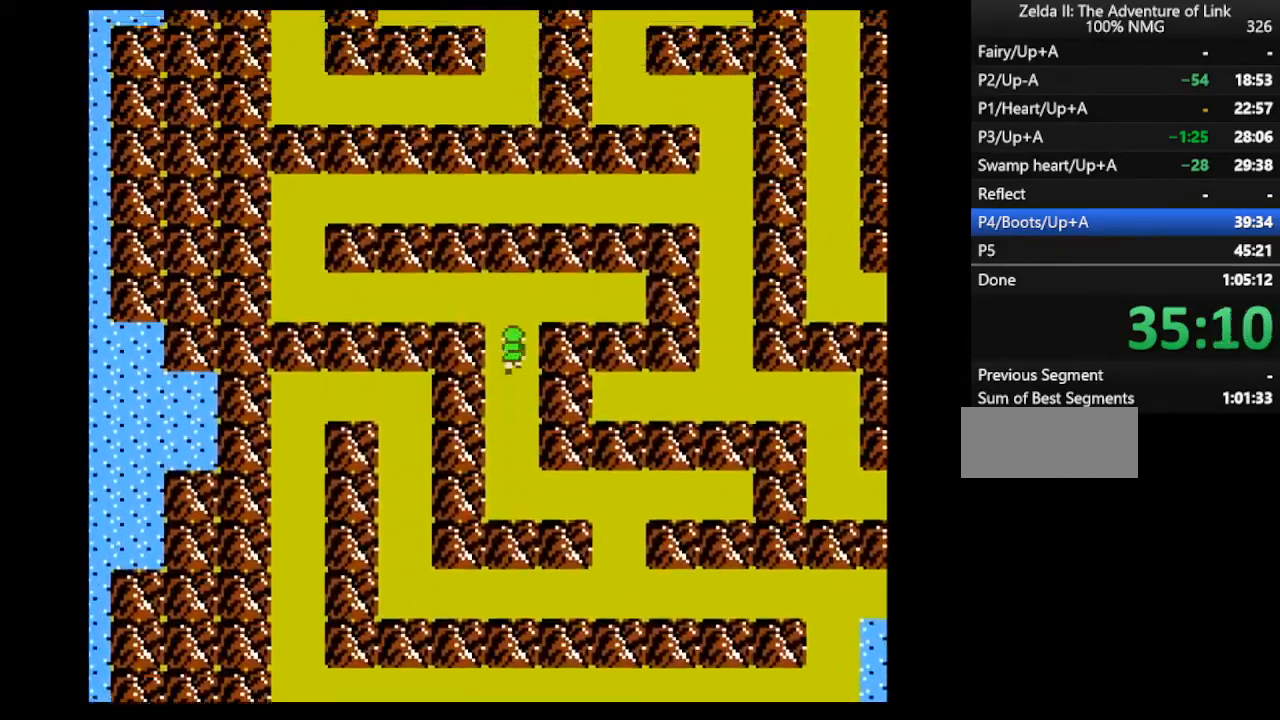
{"buttons": ["DPAD_LEFT"], "events": [[267, "DPAD_LEFT", "down"], [300, "DPAD_UP", "up"]]}
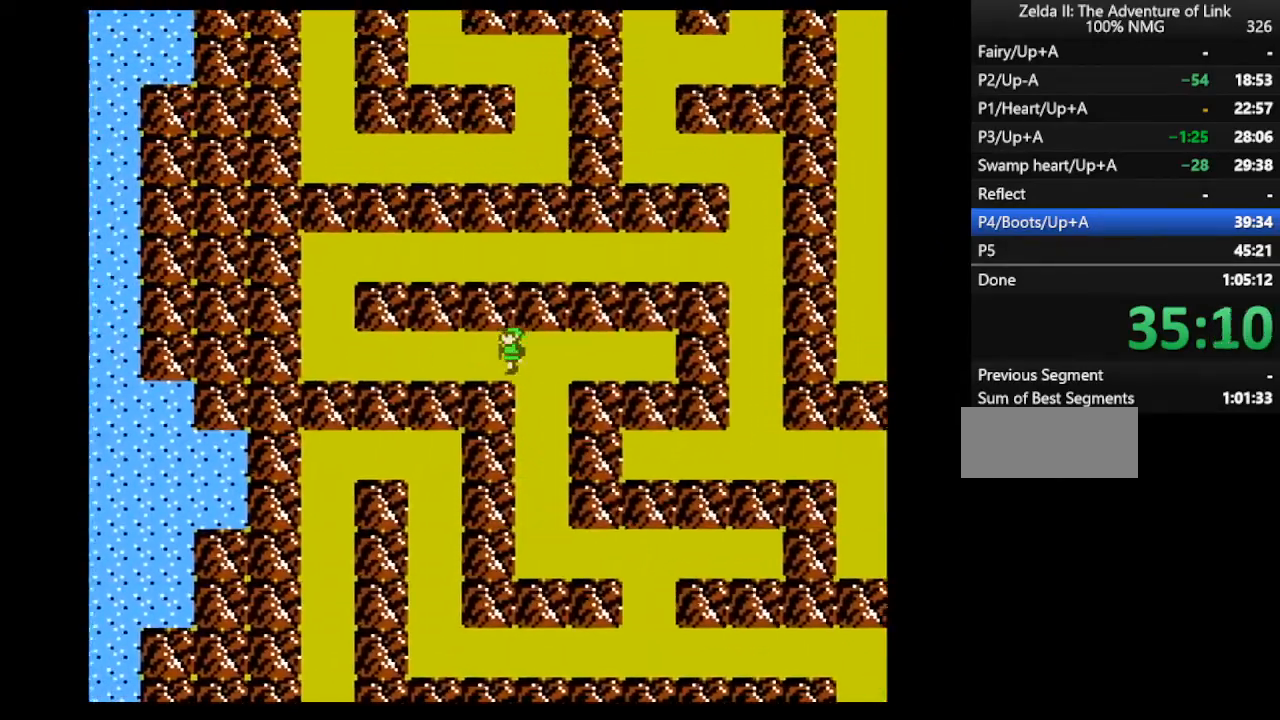
{"buttons": ["DPAD_LEFT"], "events": []}
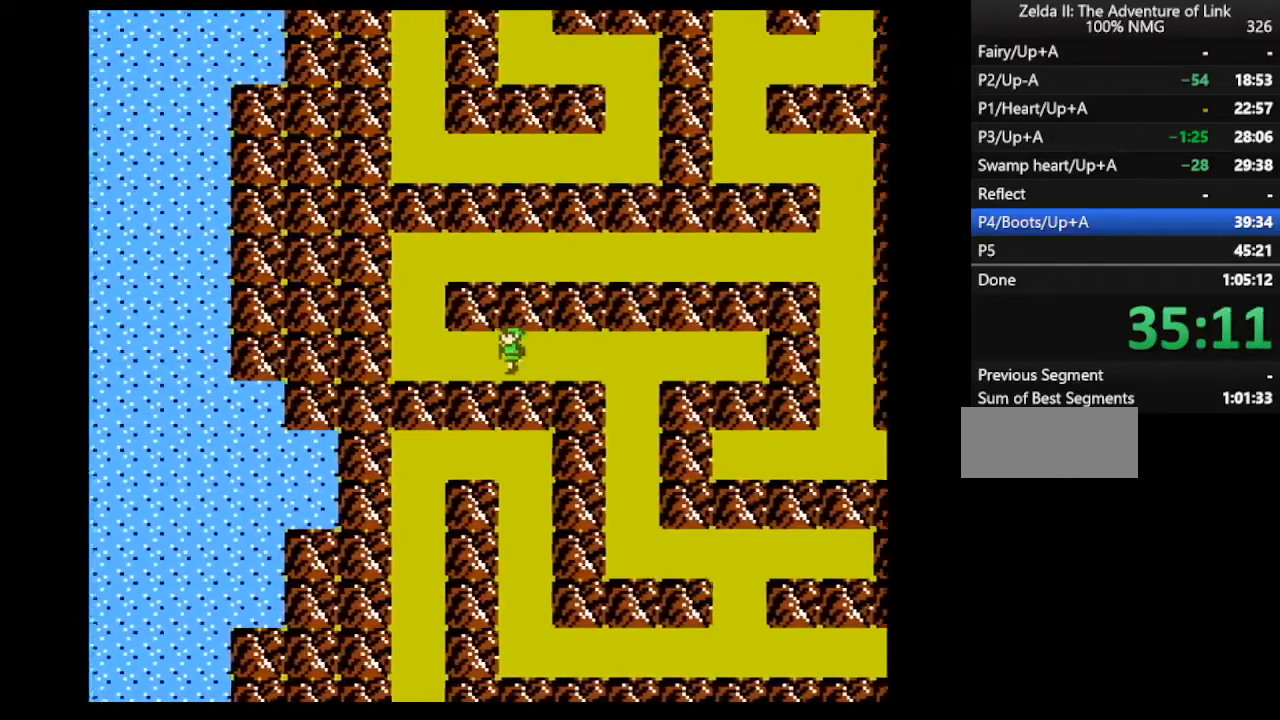
{"buttons": ["DPAD_UP"], "events": [[467, "DPAD_UP", "down"], [500, "DPAD_LEFT", "up"]]}
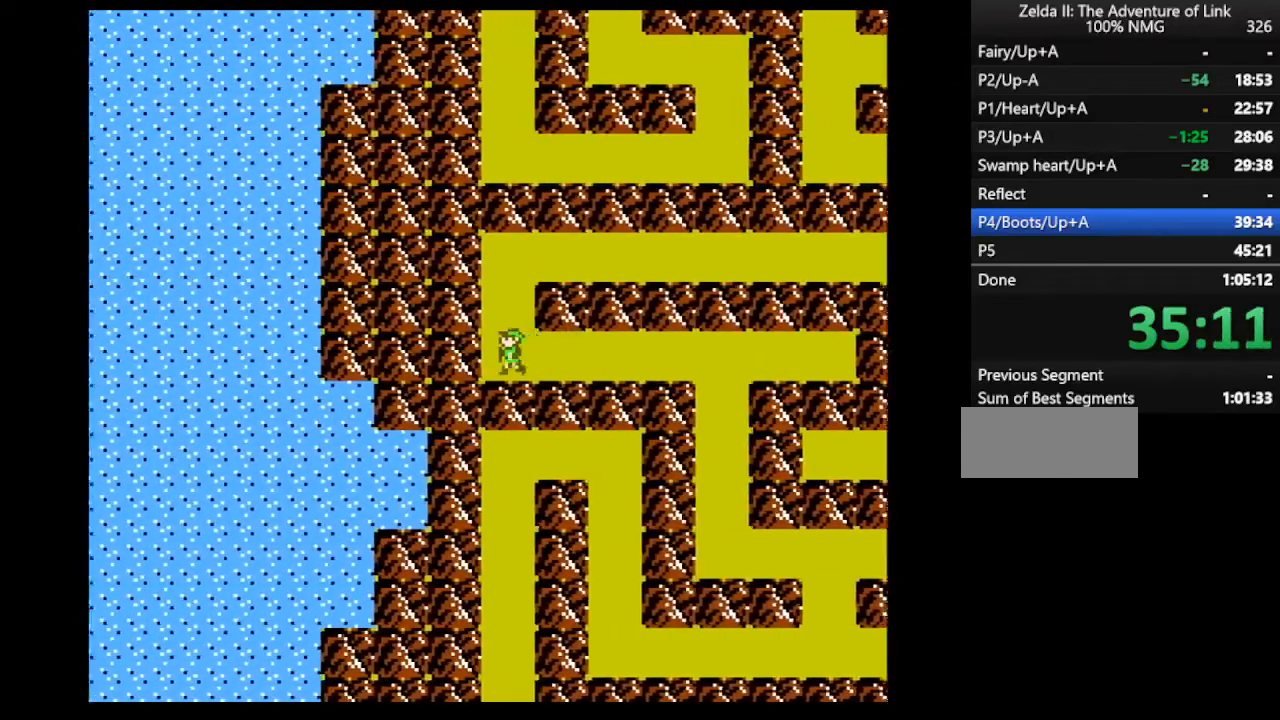
{"buttons": ["DPAD_RIGHT"], "events": [[467, "DPAD_RIGHT", "down"], [500, "DPAD_UP", "up"]]}
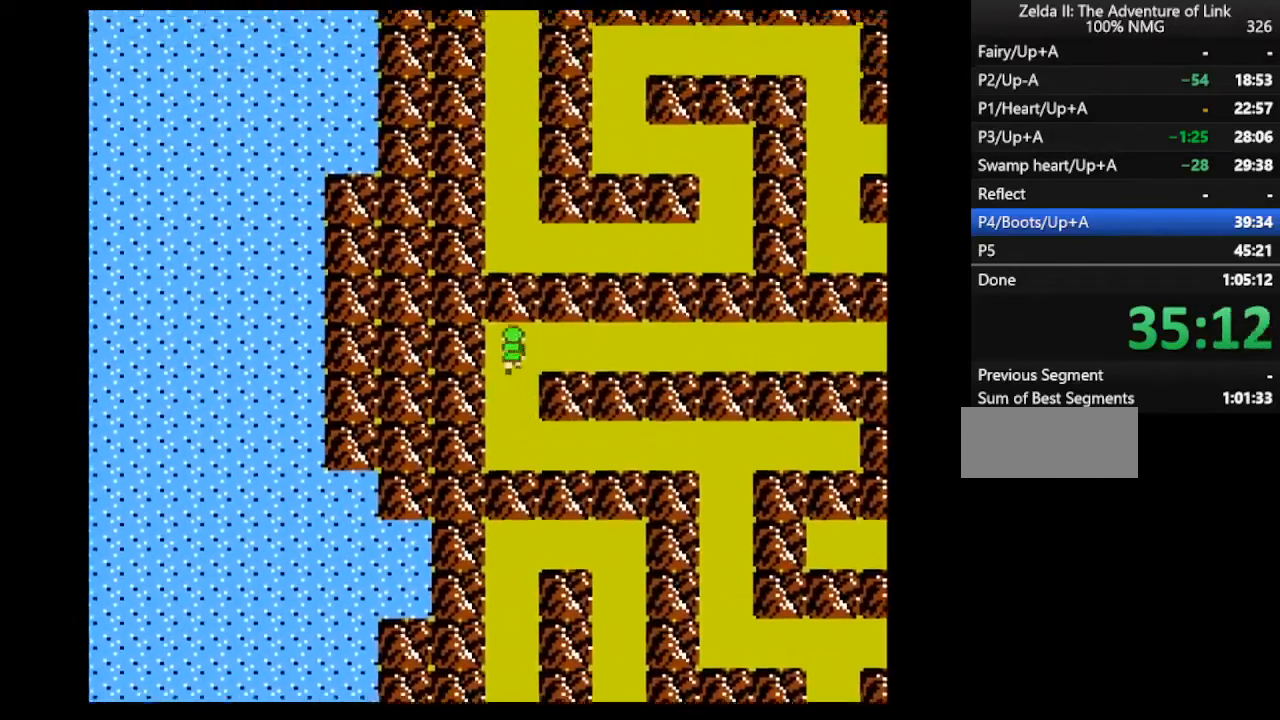
{"buttons": ["DPAD_RIGHT"], "events": []}
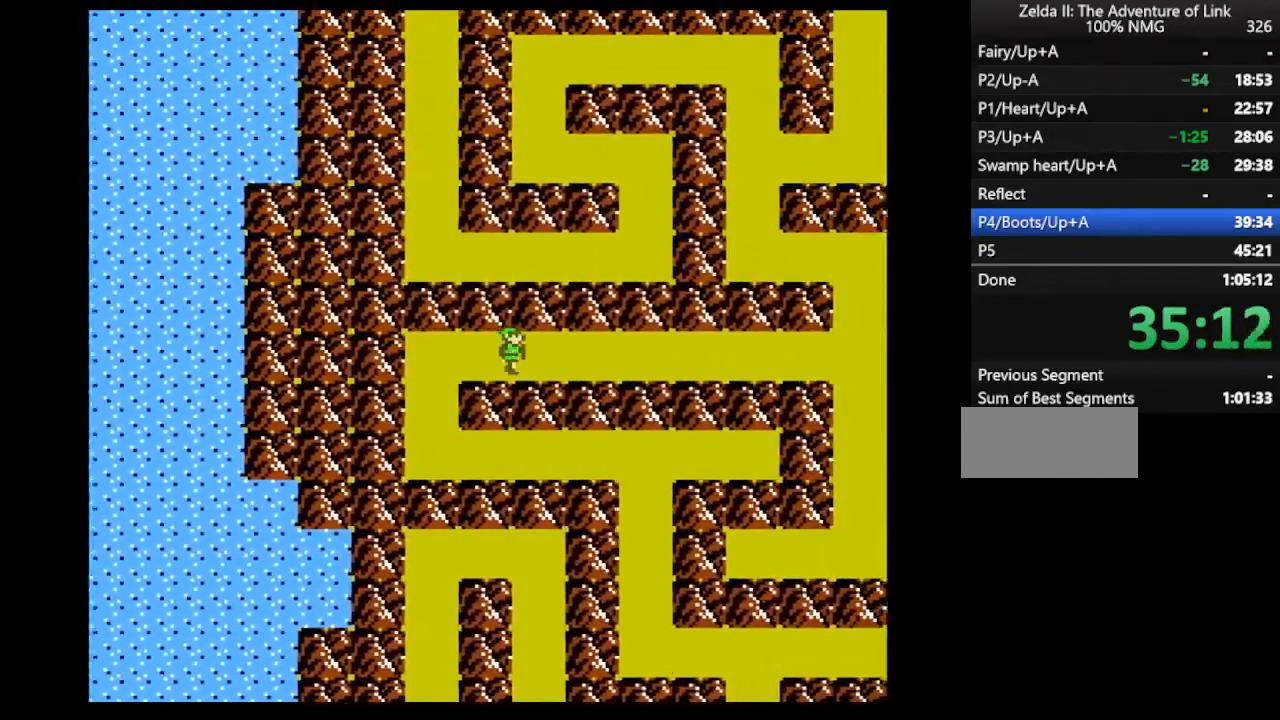
{"buttons": ["DPAD_RIGHT"], "events": []}
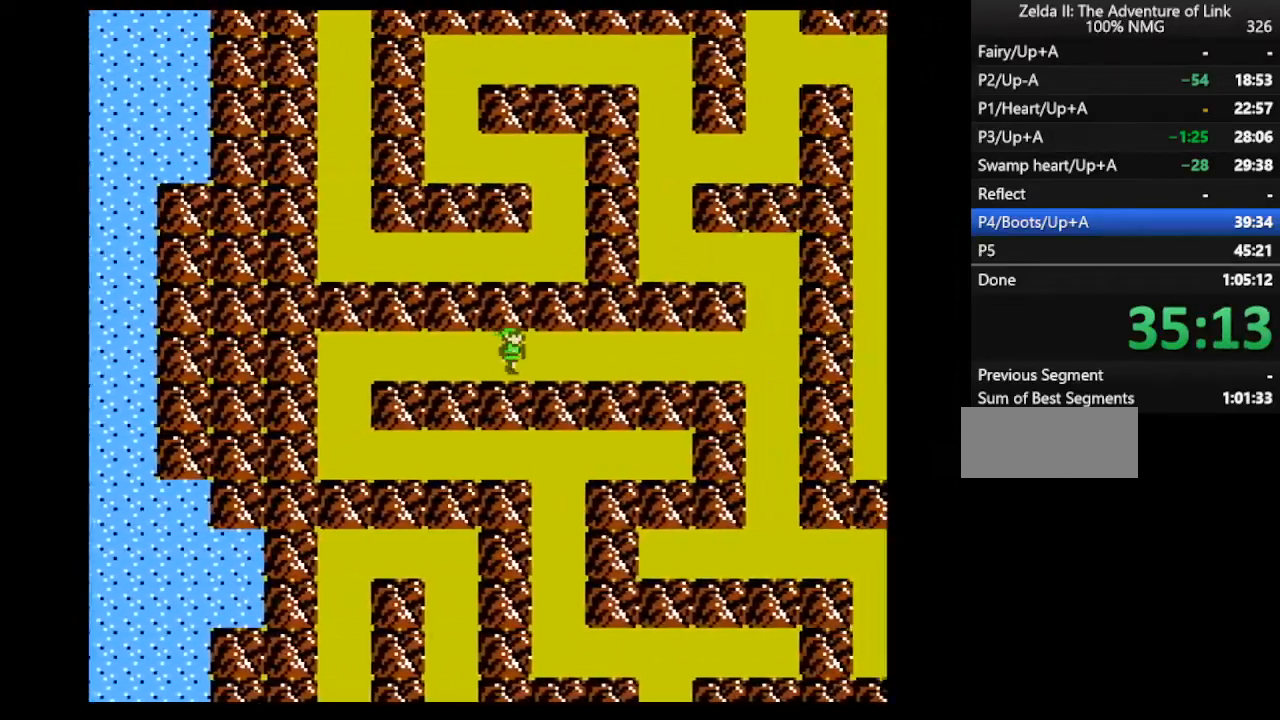
{"buttons": ["DPAD_RIGHT"], "events": []}
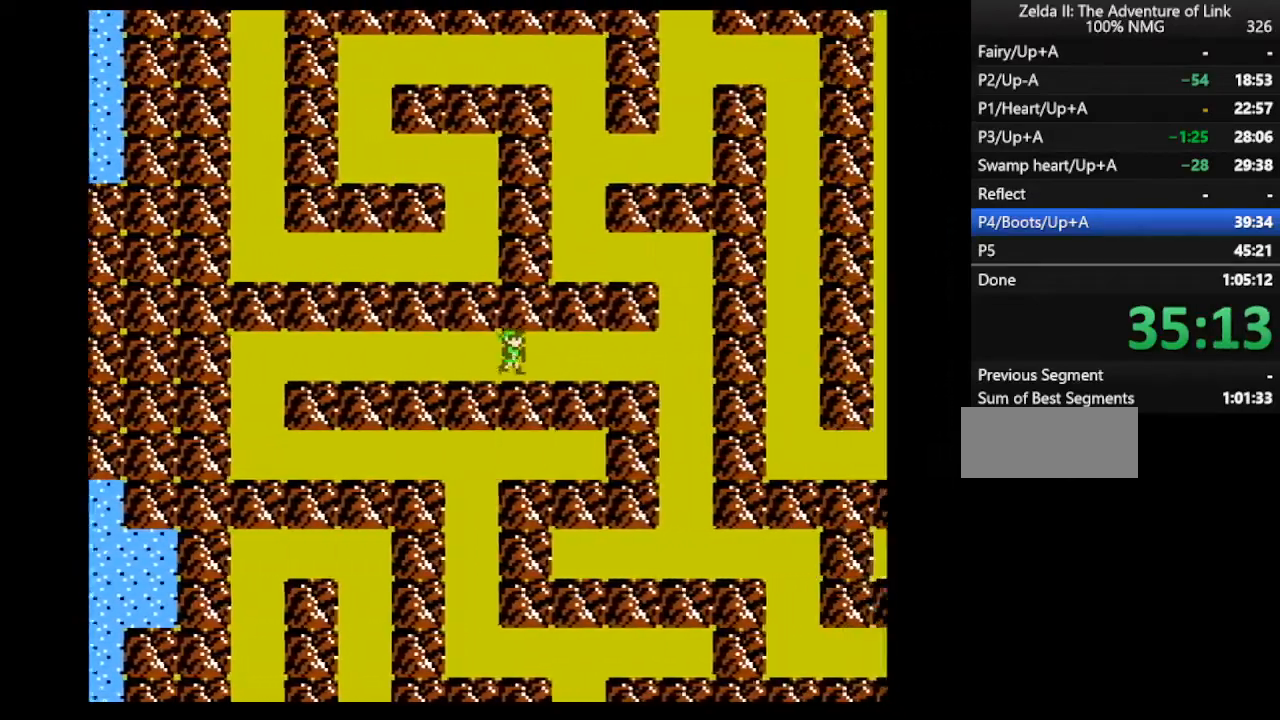
{"buttons": ["DPAD_RIGHT"], "events": []}
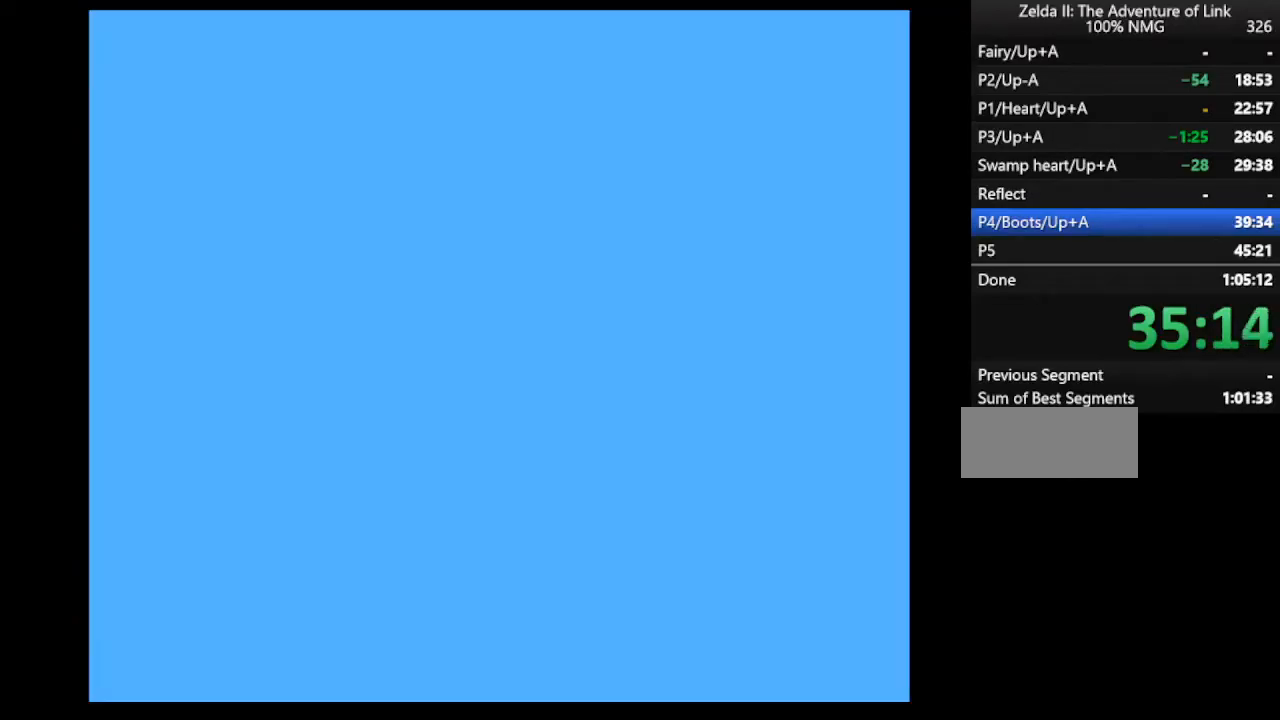
{"buttons": ["DPAD_RIGHT"], "events": []}
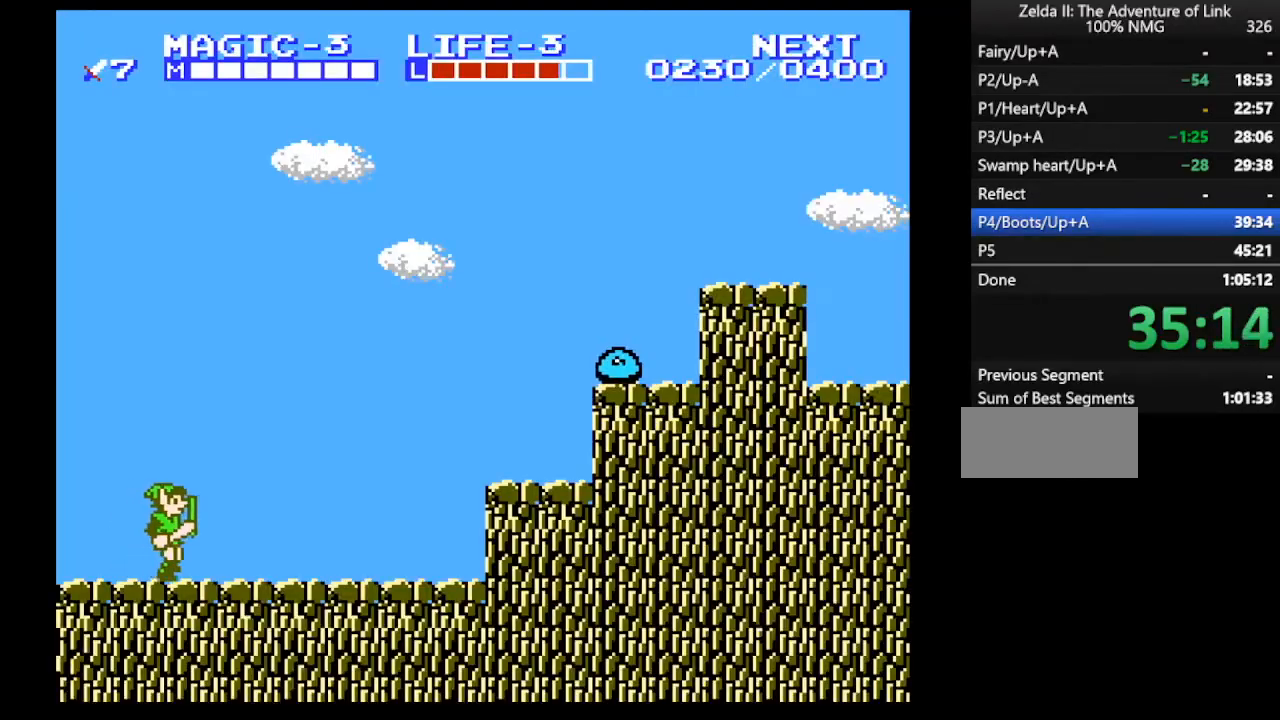
{"buttons": ["DPAD_RIGHT"], "events": []}
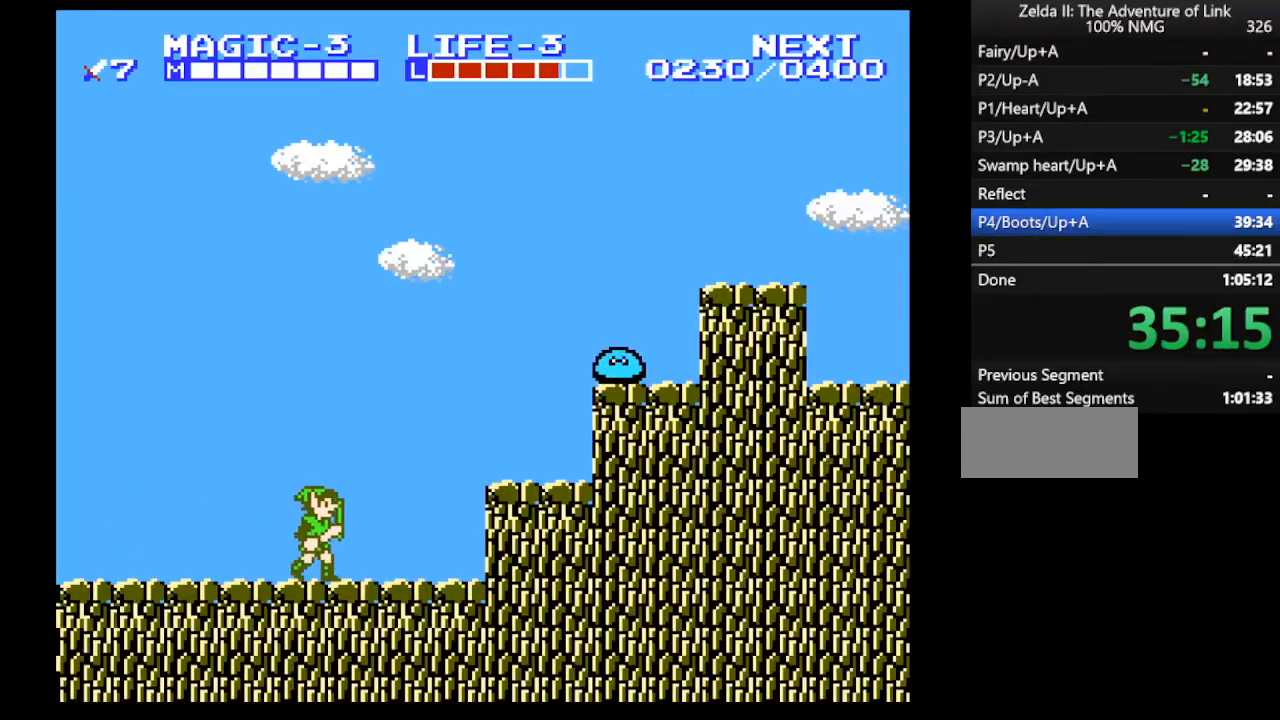
{"buttons": ["DPAD_RIGHT"], "events": [[267, "A", "down"], [400, "A", "up"]]}
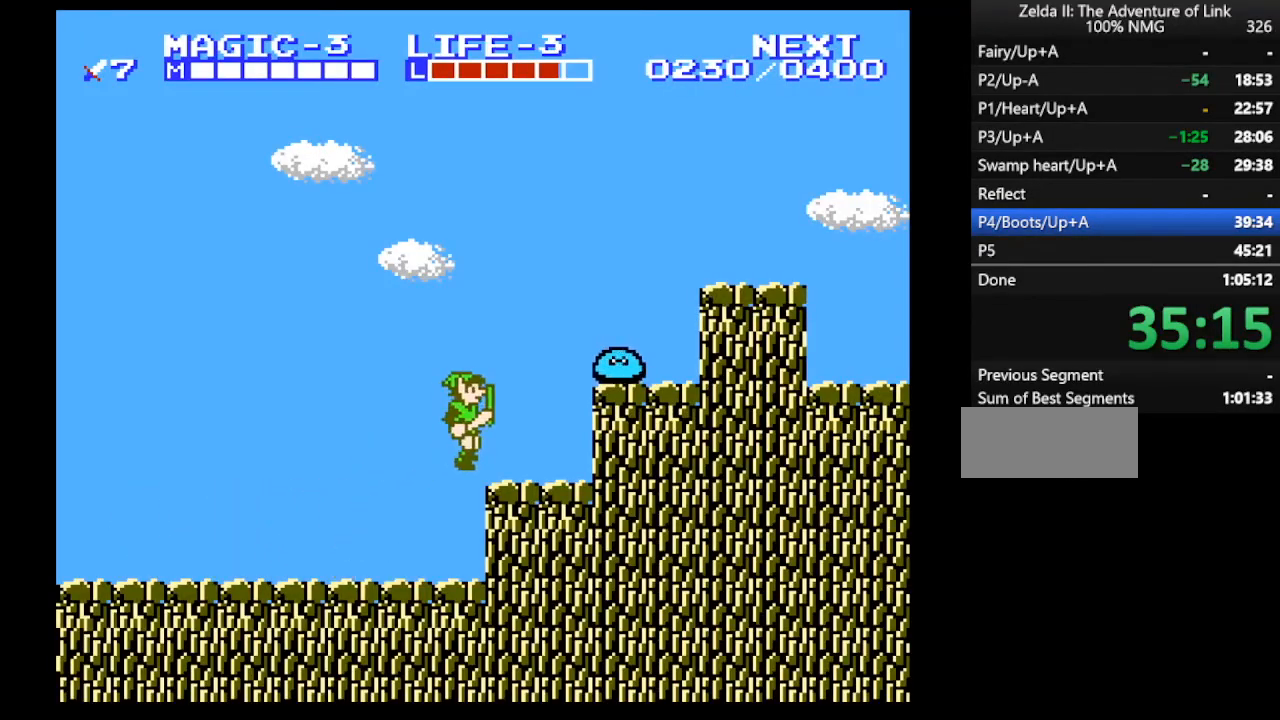
{"buttons": ["DPAD_RIGHT"], "events": [[200, "A", "down"], [233, "DPAD_DOWN", "down"], [233, "DPAD_RIGHT", "up"], [300, "B", "down"], [333, "A", "up"], [333, "DPAD_DOWN", "up"], [333, "DPAD_RIGHT", "down"], [367, "B", "up"]]}
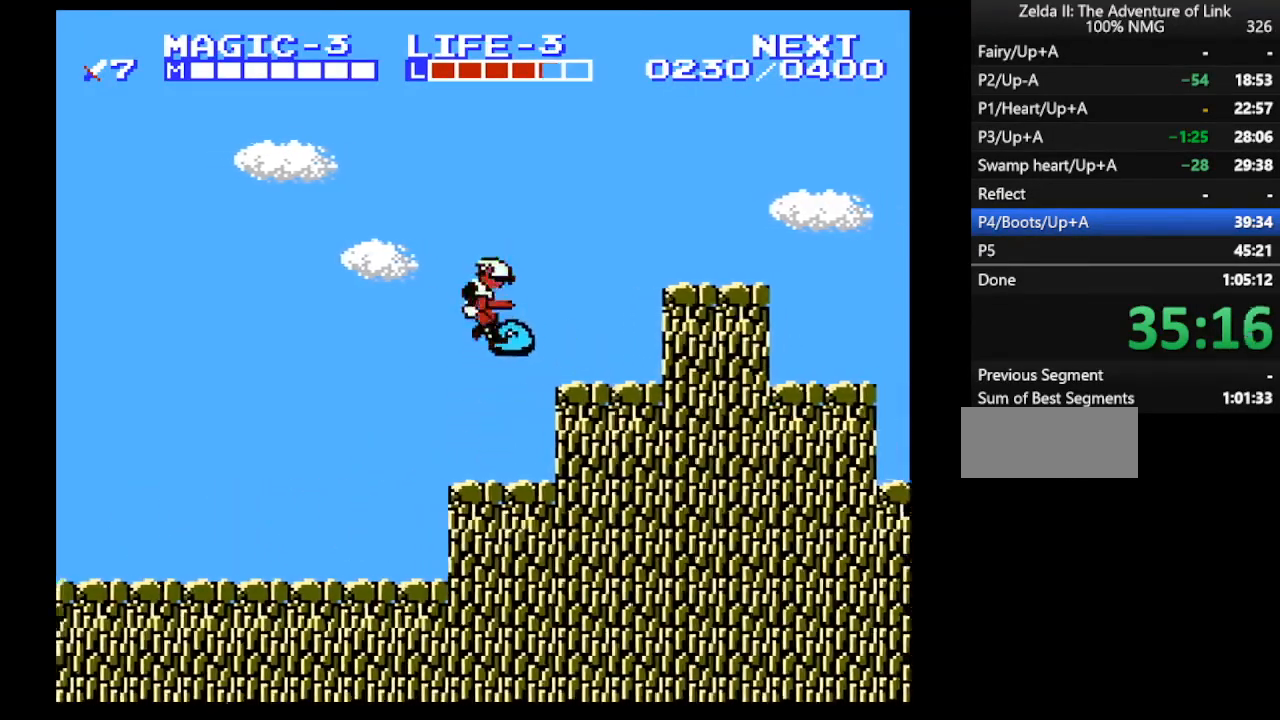
{"buttons": ["B", "DPAD_DOWN"], "events": [[400, "DPAD_DOWN", "down"], [400, "DPAD_RIGHT", "up"], [433, "B", "down"]]}
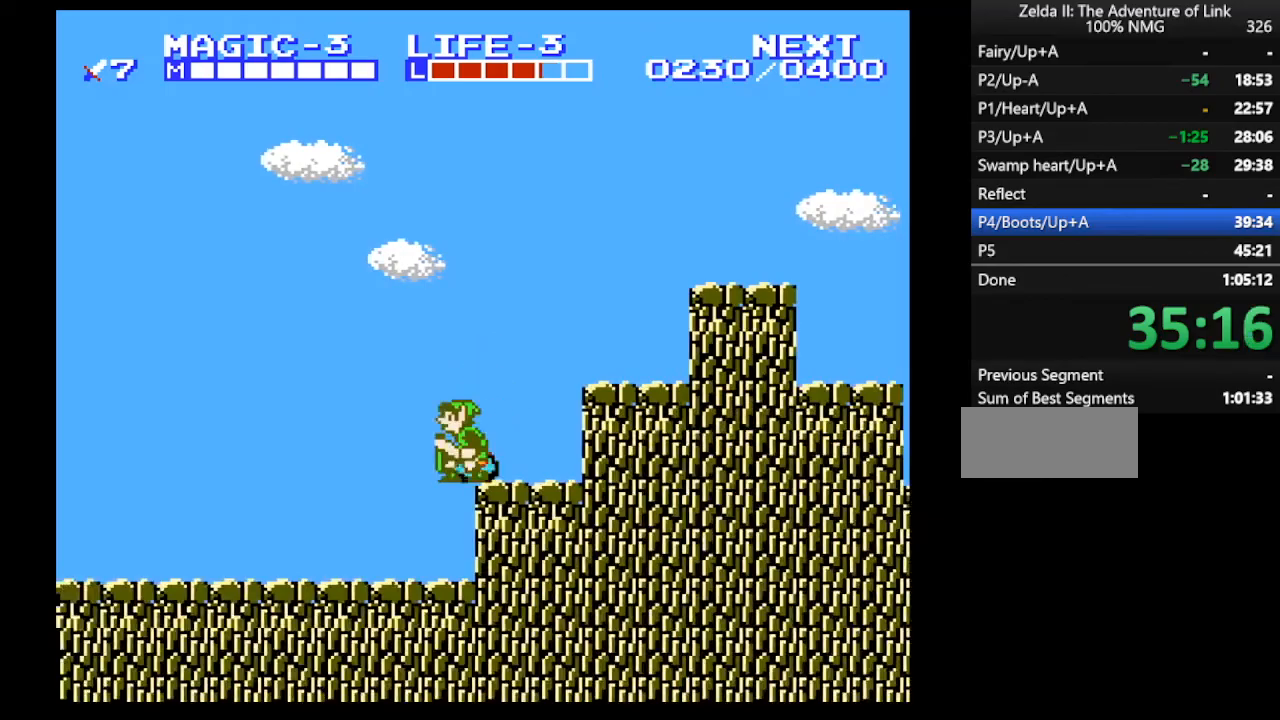
{"buttons": ["A", "DPAD_RIGHT"], "events": [[33, "B", "up"], [100, "DPAD_LEFT", "down"], [233, "DPAD_LEFT", "up"], [300, "DPAD_DOWN", "up"], [300, "DPAD_RIGHT", "down"], [333, "A", "down"]]}
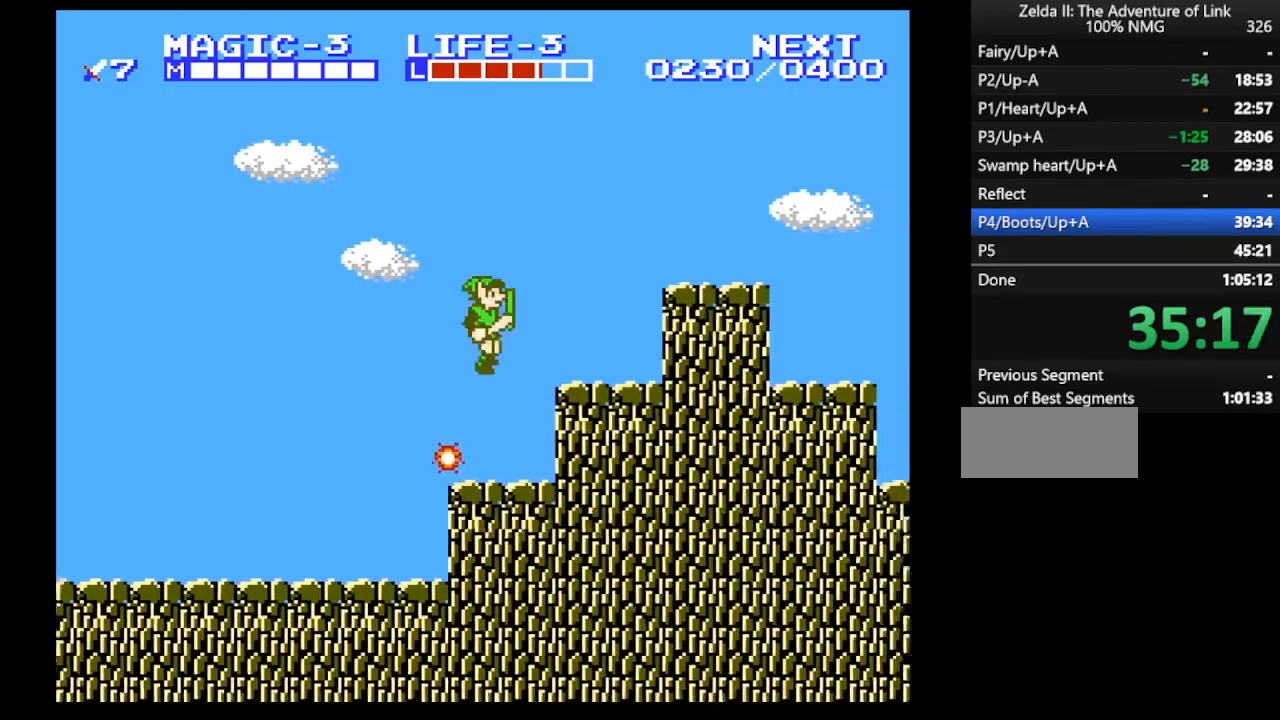
{"buttons": ["A", "DPAD_RIGHT"], "events": [[200, "A", "up"], [200, "DPAD_RIGHT", "up"], [233, "DPAD_LEFT", "down"], [333, "DPAD_LEFT", "up"], [433, "A", "down"], [500, "DPAD_RIGHT", "down"]]}
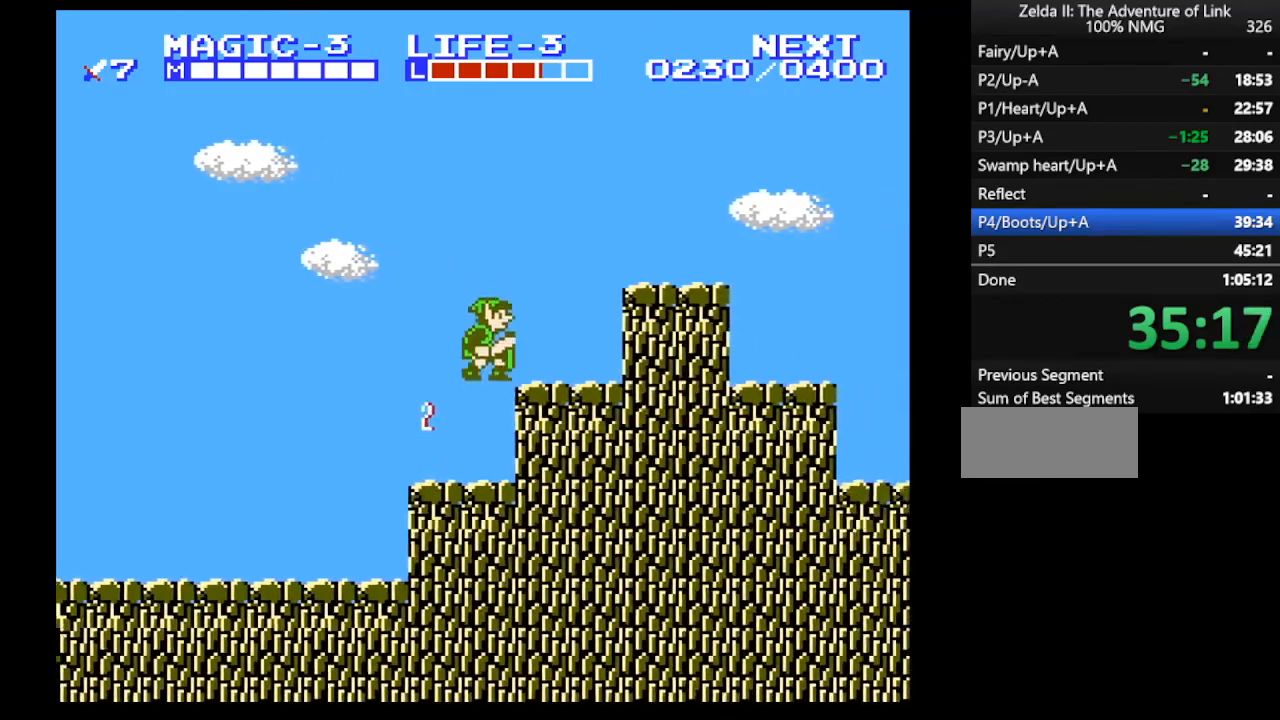
{"buttons": ["DPAD_RIGHT"], "events": [[233, "A", "up"], [333, "A", "down"], [467, "A", "up"]]}
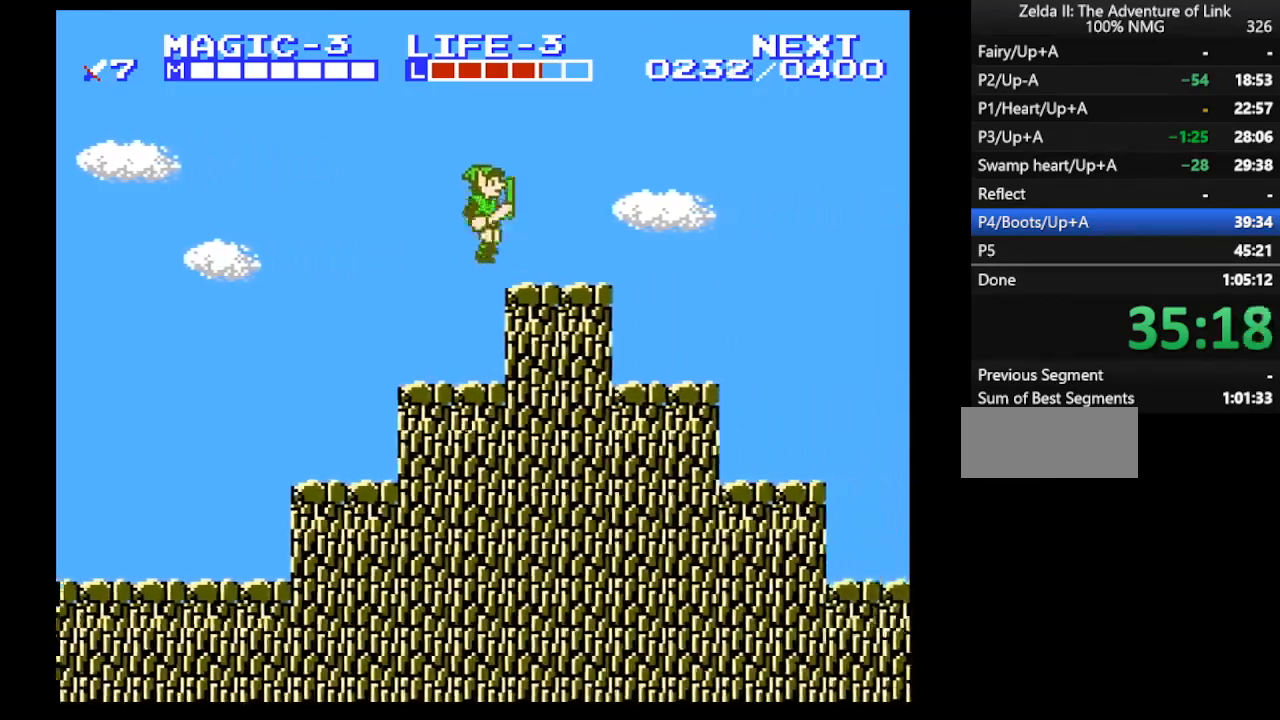
{"buttons": ["A", "DPAD_RIGHT"], "events": [[500, "A", "down"]]}
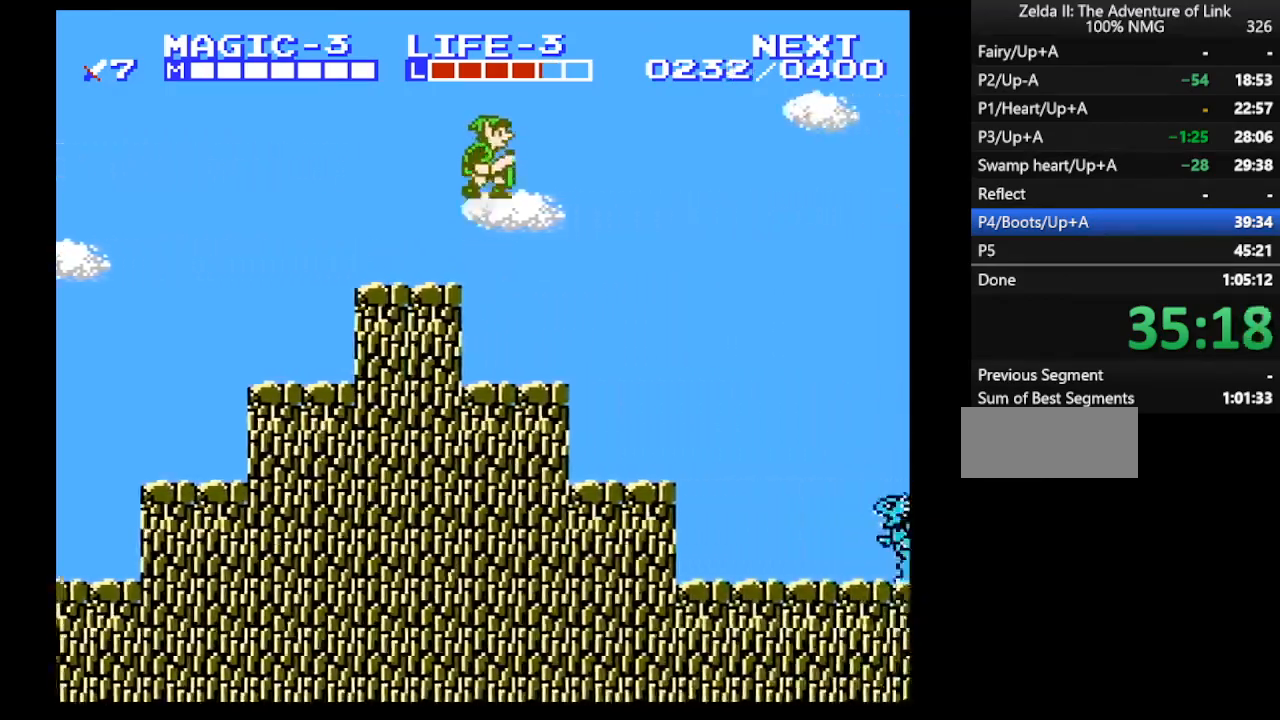
{"buttons": ["DPAD_RIGHT"], "events": [[67, "A", "up"], [100, "DPAD_RIGHT", "up"], [267, "DPAD_LEFT", "down"], [367, "DPAD_LEFT", "up"], [500, "DPAD_RIGHT", "down"]]}
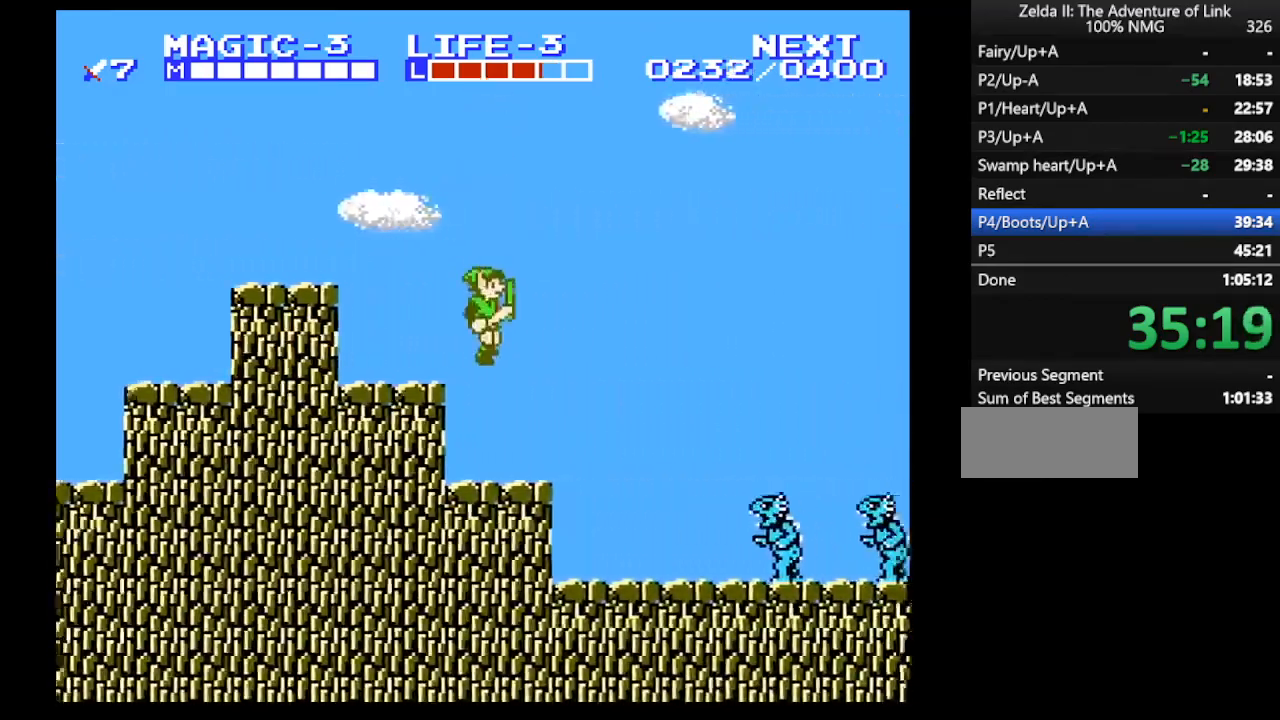
{"buttons": ["A"], "events": [[333, "A", "down"], [467, "DPAD_RIGHT", "up"]]}
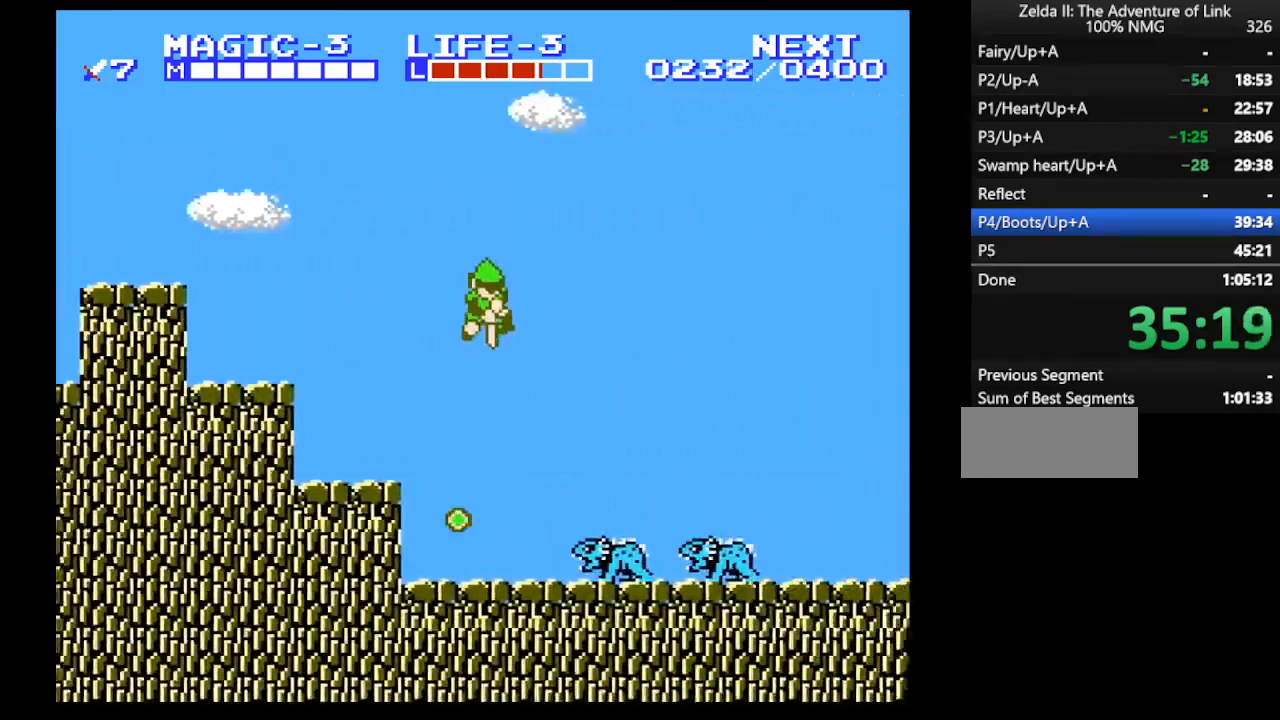
{"buttons": ["A", "DPAD_DOWN"], "events": [[67, "DPAD_DOWN", "down"], [133, "A", "up"], [200, "A", "down"]]}
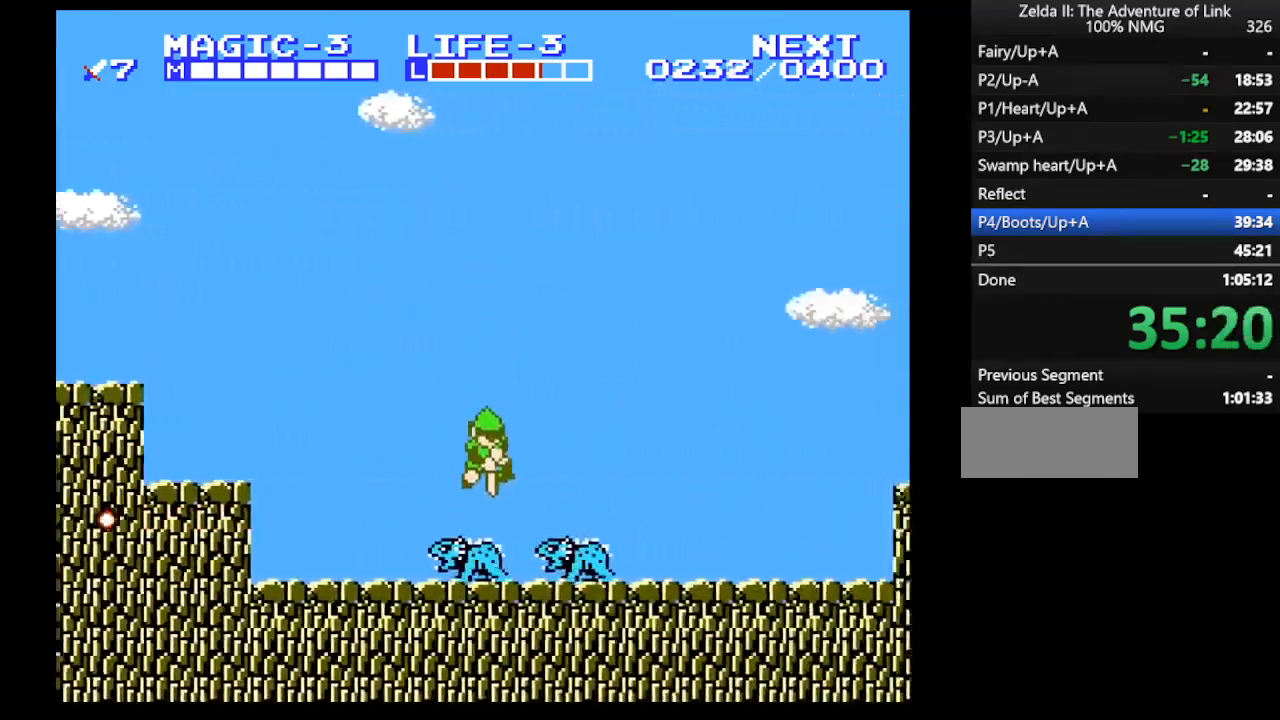
{"buttons": ["A", "DPAD_DOWN"], "events": []}
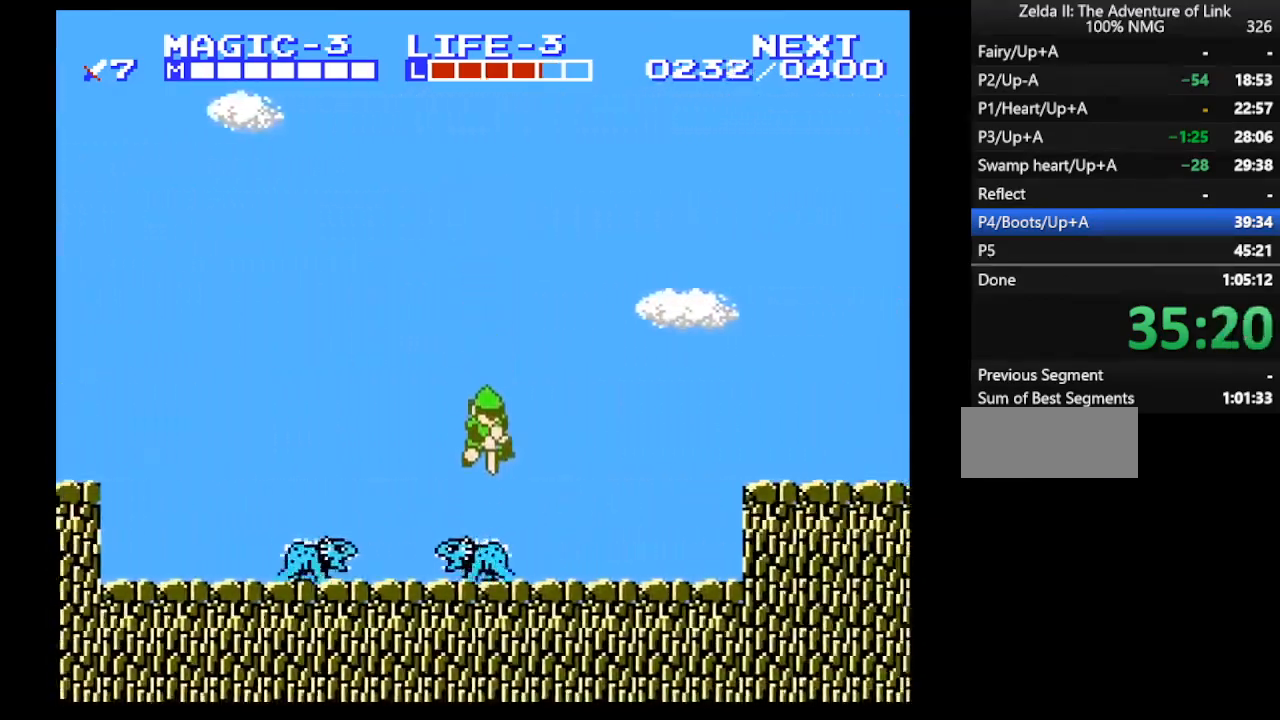
{"buttons": ["DPAD_RIGHT"], "events": [[367, "DPAD_RIGHT", "down"], [433, "DPAD_DOWN", "up"], [467, "A", "up"]]}
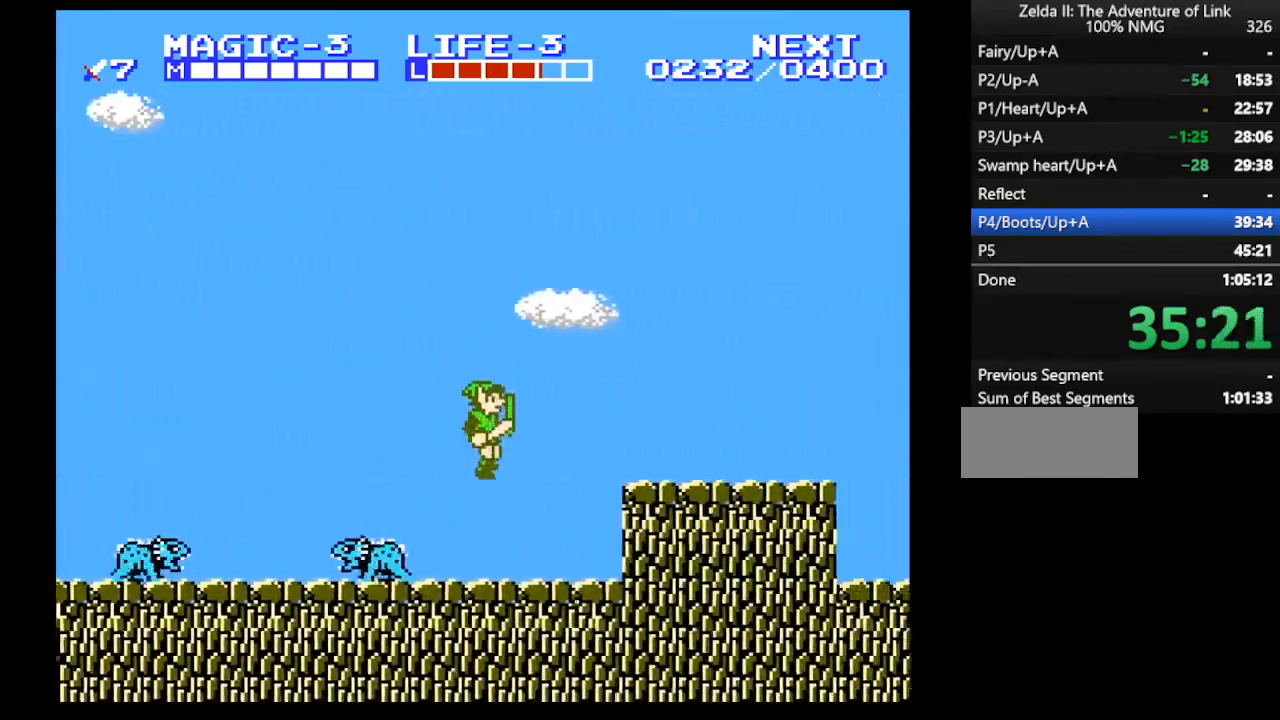
{"buttons": ["A", "DPAD_RIGHT"], "events": [[367, "A", "down"]]}
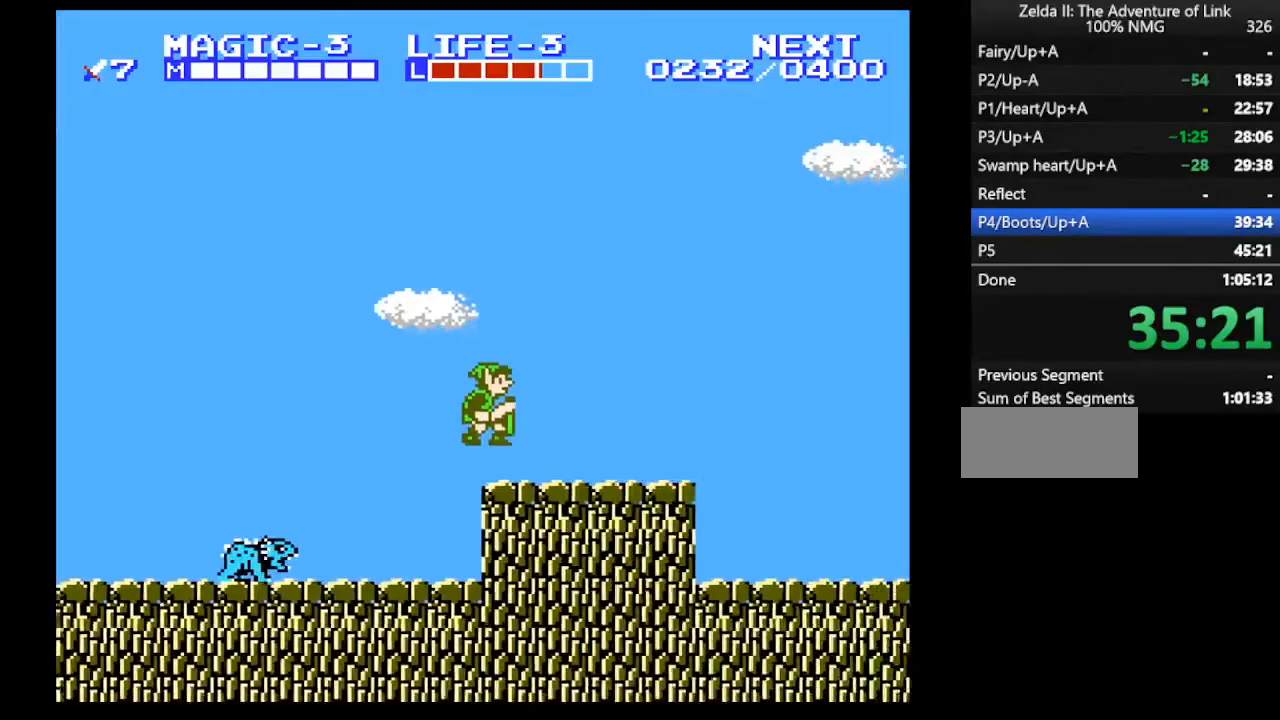
{"buttons": ["A", "B", "DPAD_RIGHT"], "events": [[133, "B", "down"], [200, "A", "up"], [300, "B", "up"], [433, "A", "down"], [500, "B", "down"]]}